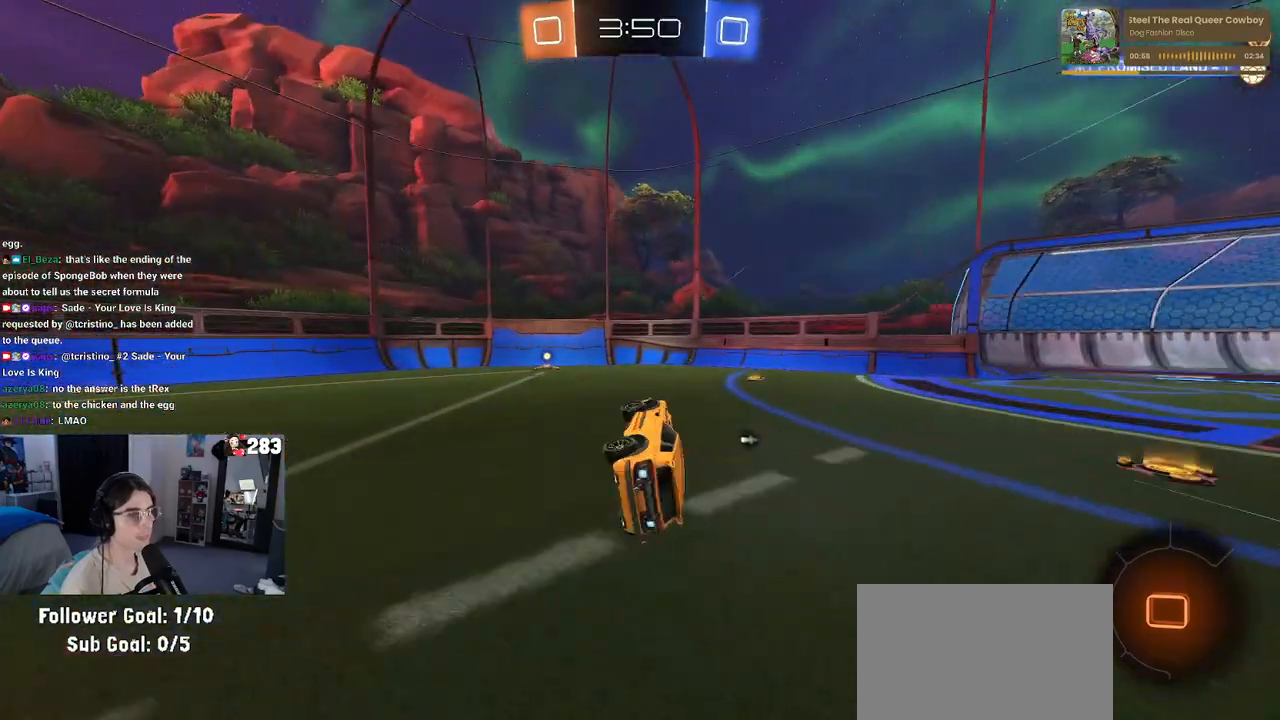
Gameplay with a controller (PlayStation layout); each line is a JSON object with the inputs held at the frame after it. "events" lists button and stick changes between this image and that frame as [ms after this image, input, new state], when the widget could be followed in between. Not read: R2.
{"buttons": [], "left_stick": "left", "right_stick": "center", "events": [[133, "left_stick", "center"], [150, "SQUARE", "up"], [317, "TRIANGLE", "down"], [417, "TRIANGLE", "up"], [467, "left_stick", "left"]]}
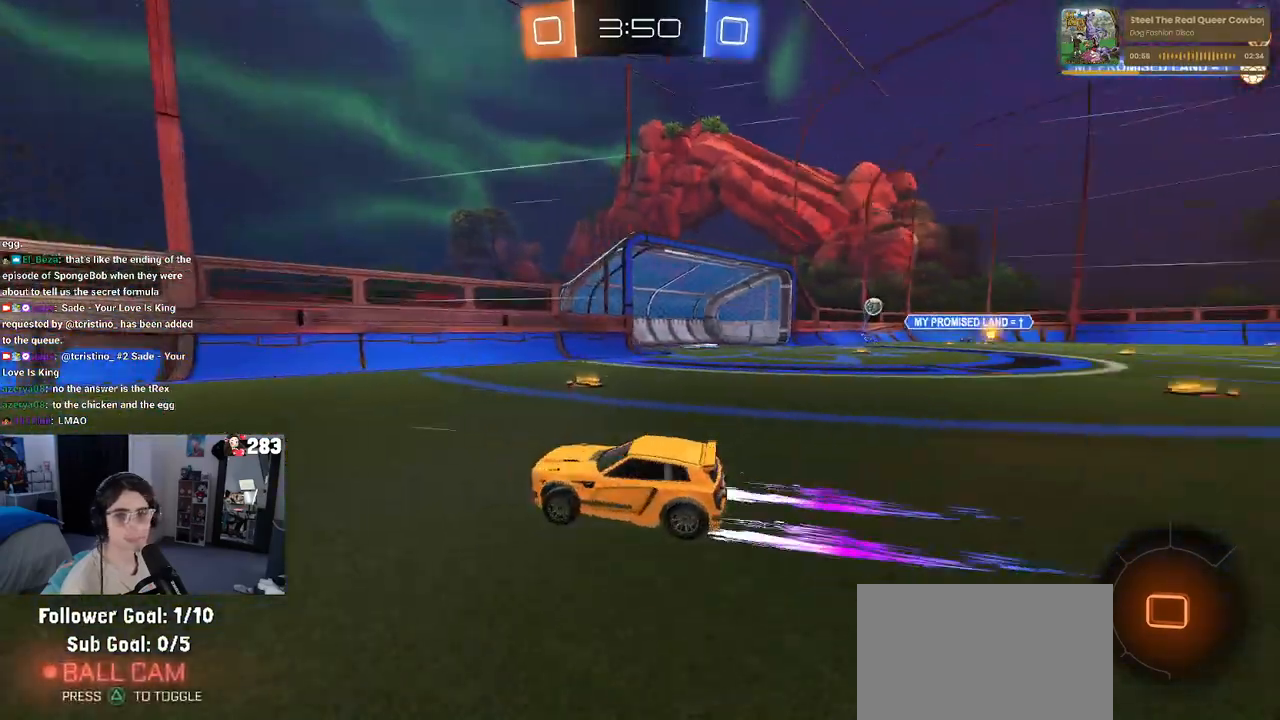
{"buttons": [], "left_stick": "left", "right_stick": "center", "events": [[217, "SQUARE", "down"], [300, "SQUARE", "up"]]}
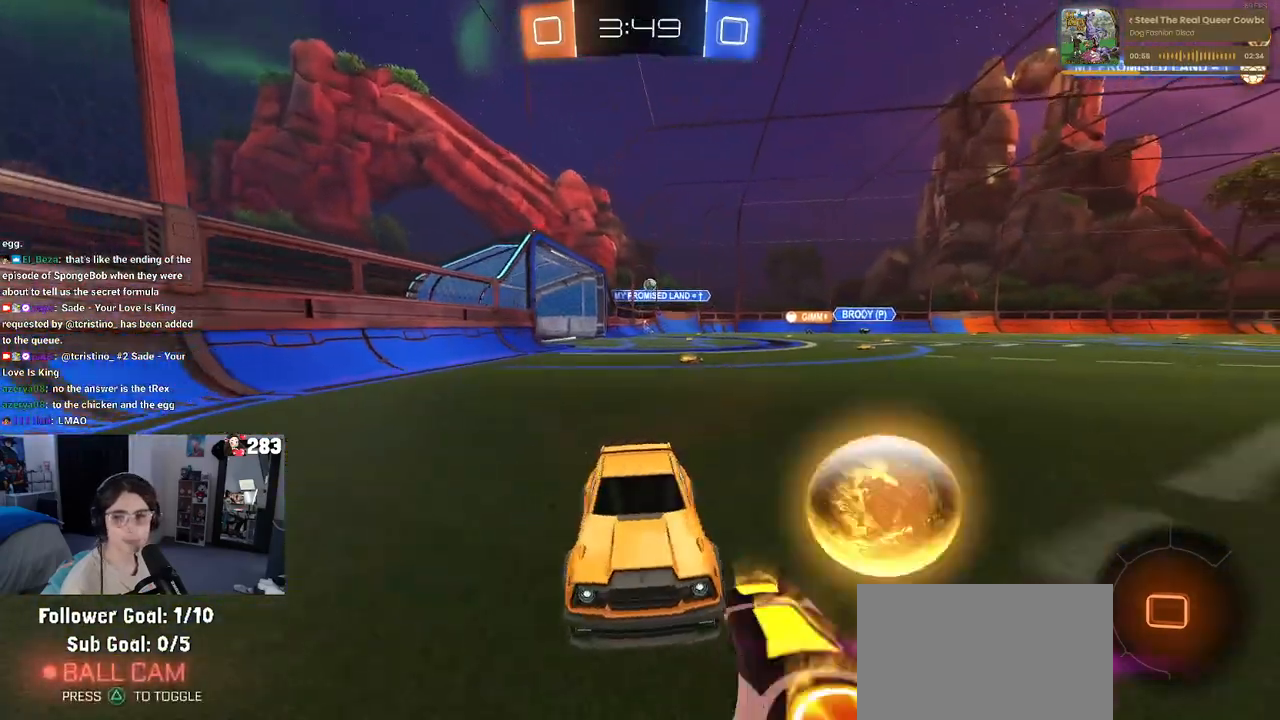
{"buttons": ["R1"], "left_stick": "left", "right_stick": "center", "events": [[217, "R1", "down"]]}
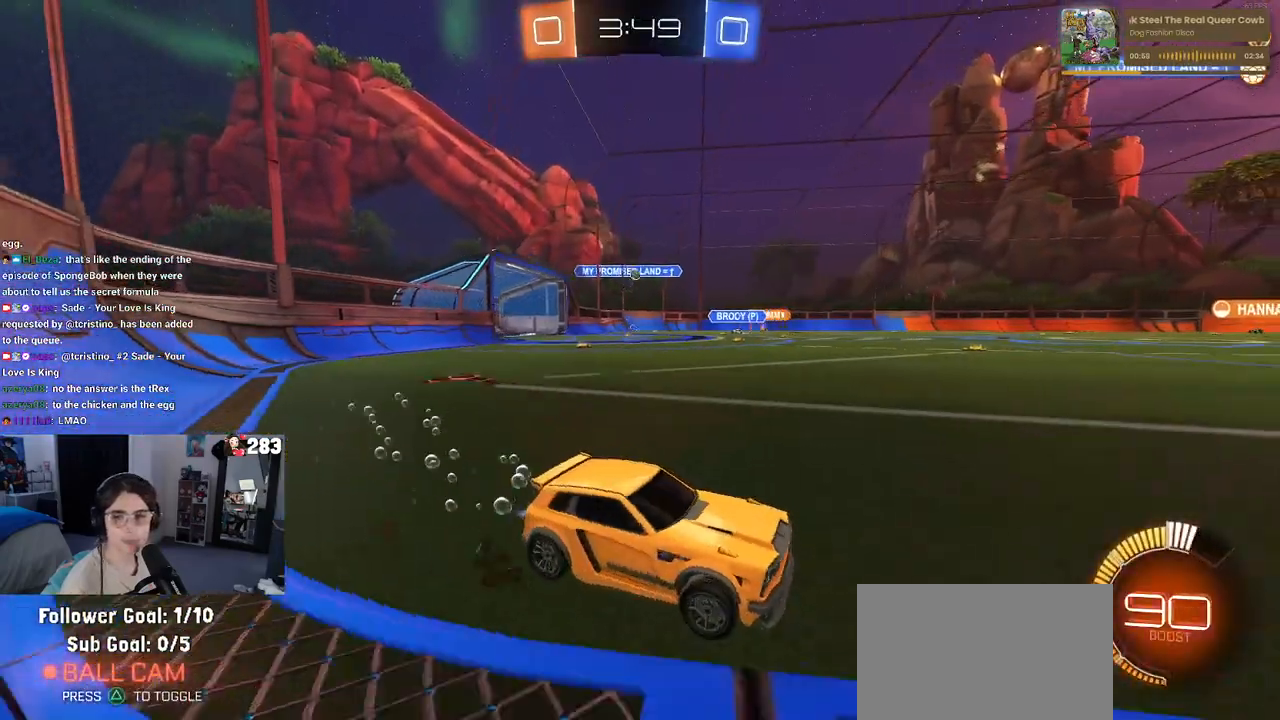
{"buttons": ["SQUARE"], "left_stick": "down-left", "right_stick": "center", "events": [[83, "R1", "up"], [150, "left_stick", "center"], [200, "CROSS", "down"], [250, "left_stick", "up"], [300, "CROSS", "up"], [300, "left_stick", "up-left"], [350, "CROSS", "down"], [400, "SQUARE", "down"], [433, "CROSS", "up"], [433, "left_stick", "down-left"]]}
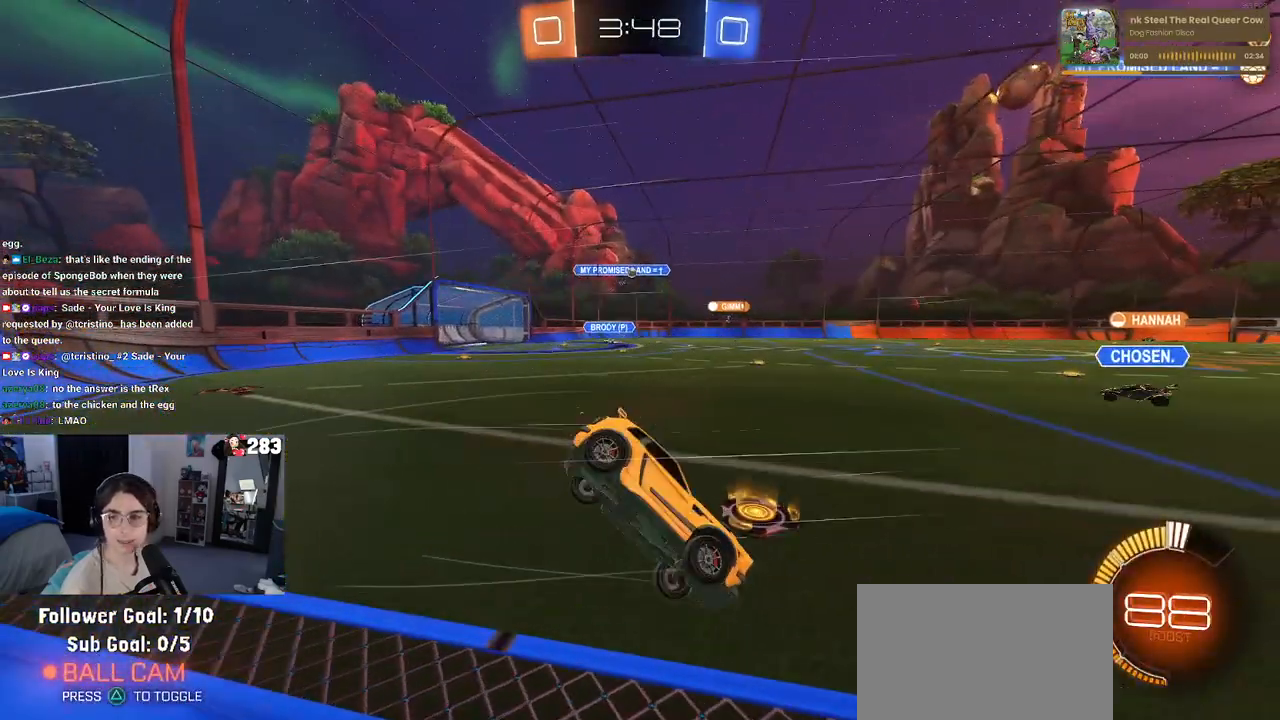
{"buttons": ["SQUARE"], "left_stick": "down-left", "right_stick": "center", "events": []}
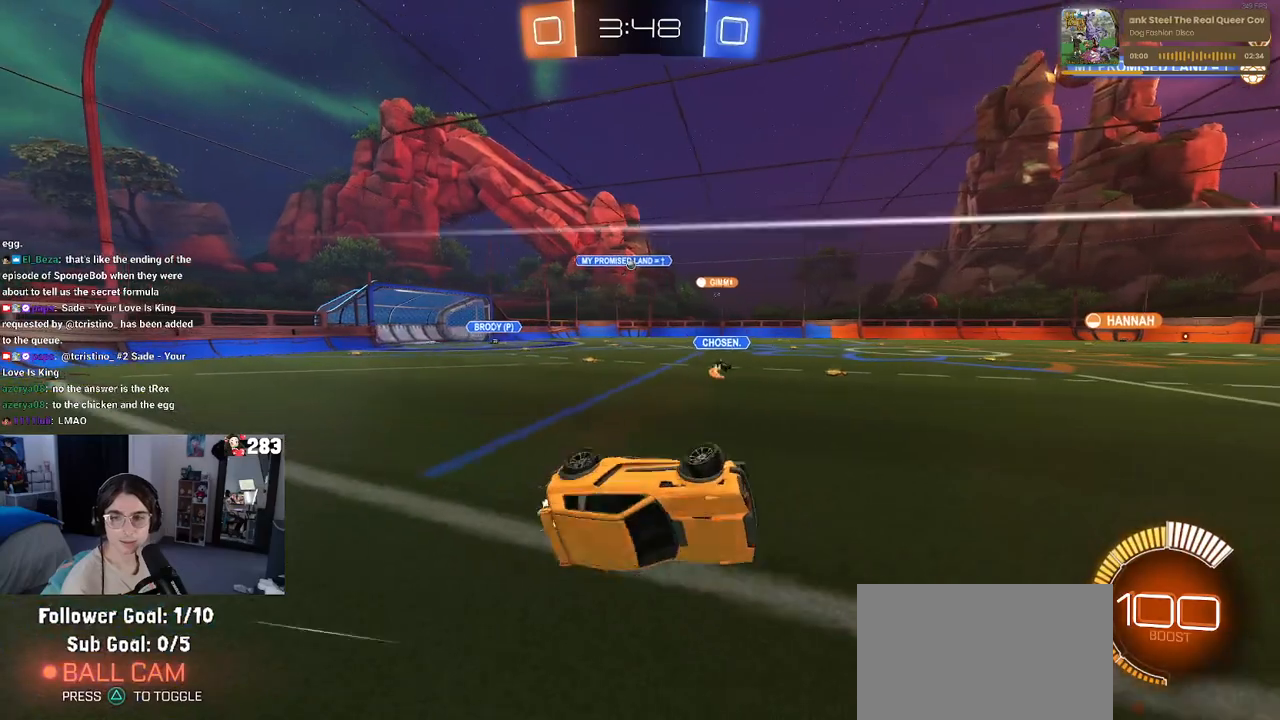
{"buttons": [], "left_stick": "center", "right_stick": "center", "events": [[200, "SQUARE", "up"], [267, "left_stick", "down-right"], [383, "left_stick", "center"]]}
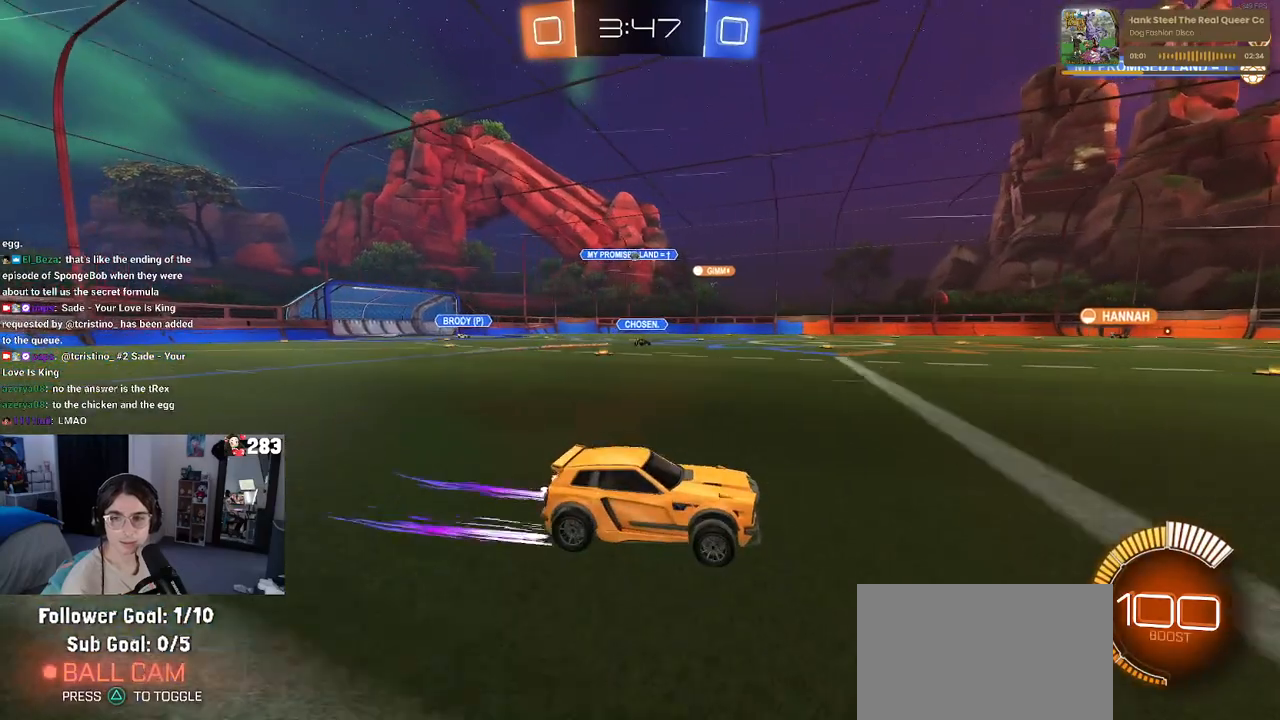
{"buttons": [], "left_stick": "center", "right_stick": "center", "events": []}
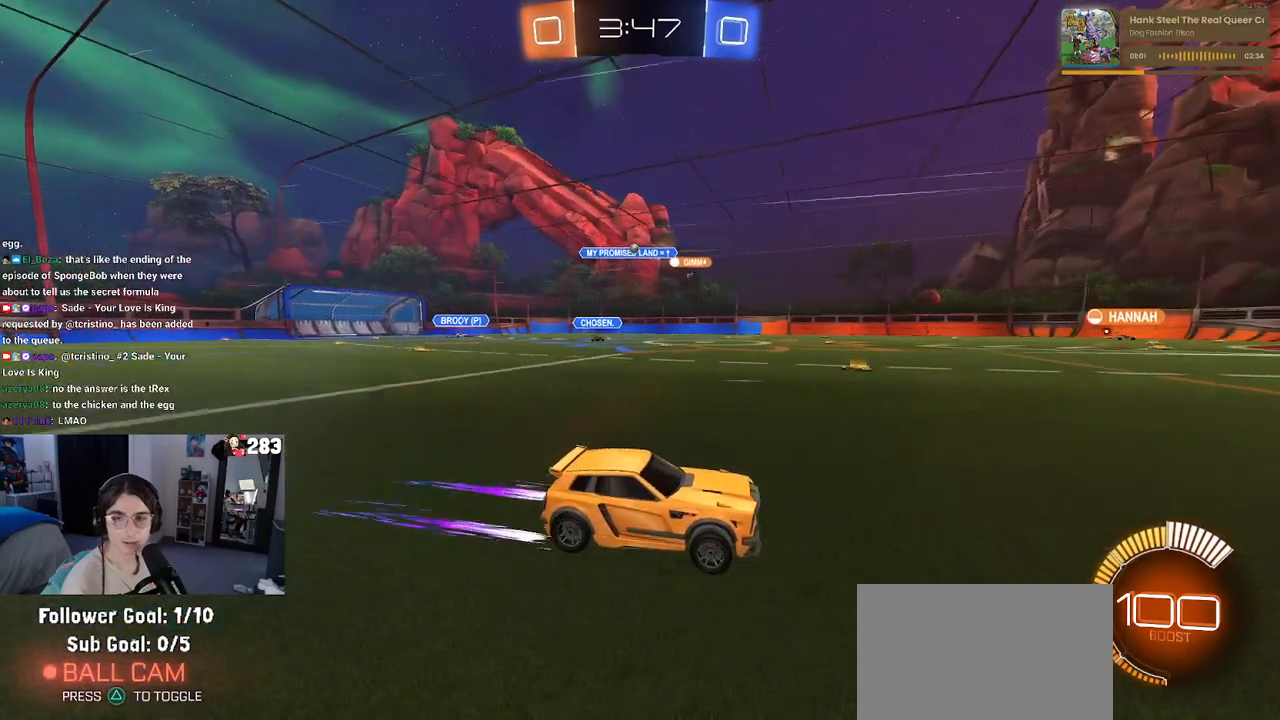
{"buttons": [], "left_stick": "left", "right_stick": "center", "events": [[367, "left_stick", "left"]]}
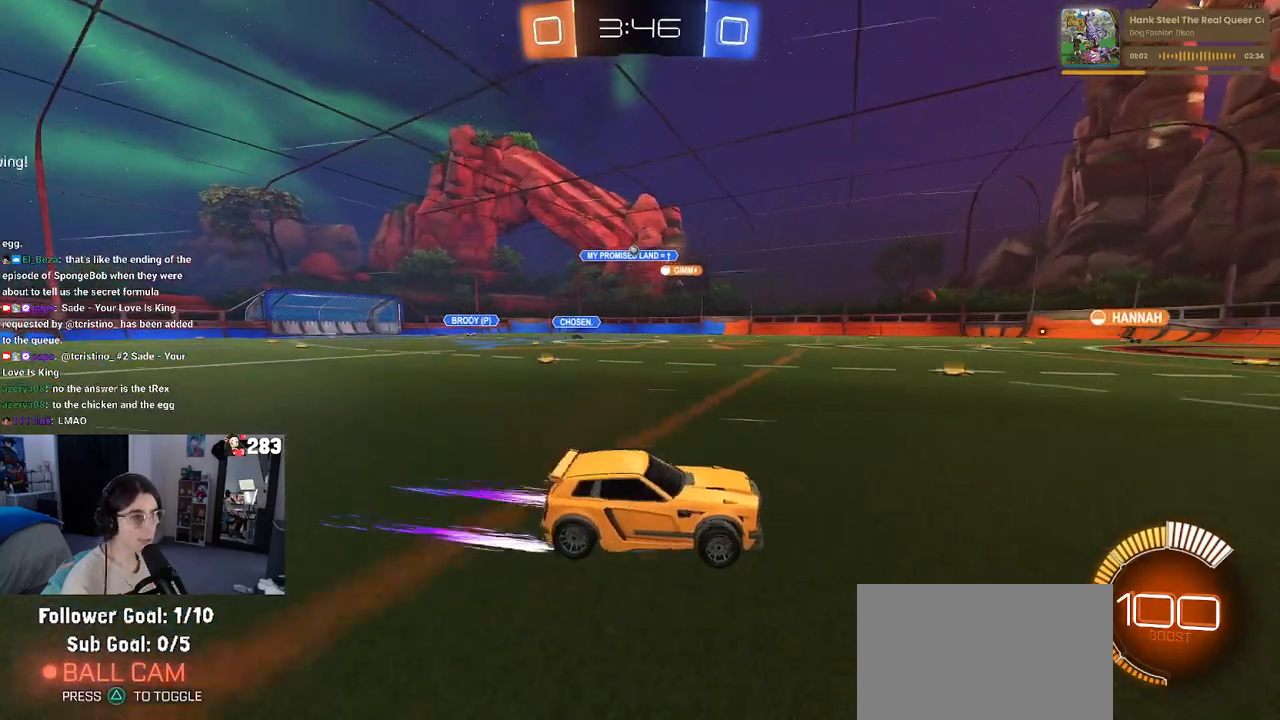
{"buttons": [], "left_stick": "center", "right_stick": "center", "events": [[50, "left_stick", "center"], [350, "left_stick", "left"], [483, "left_stick", "center"]]}
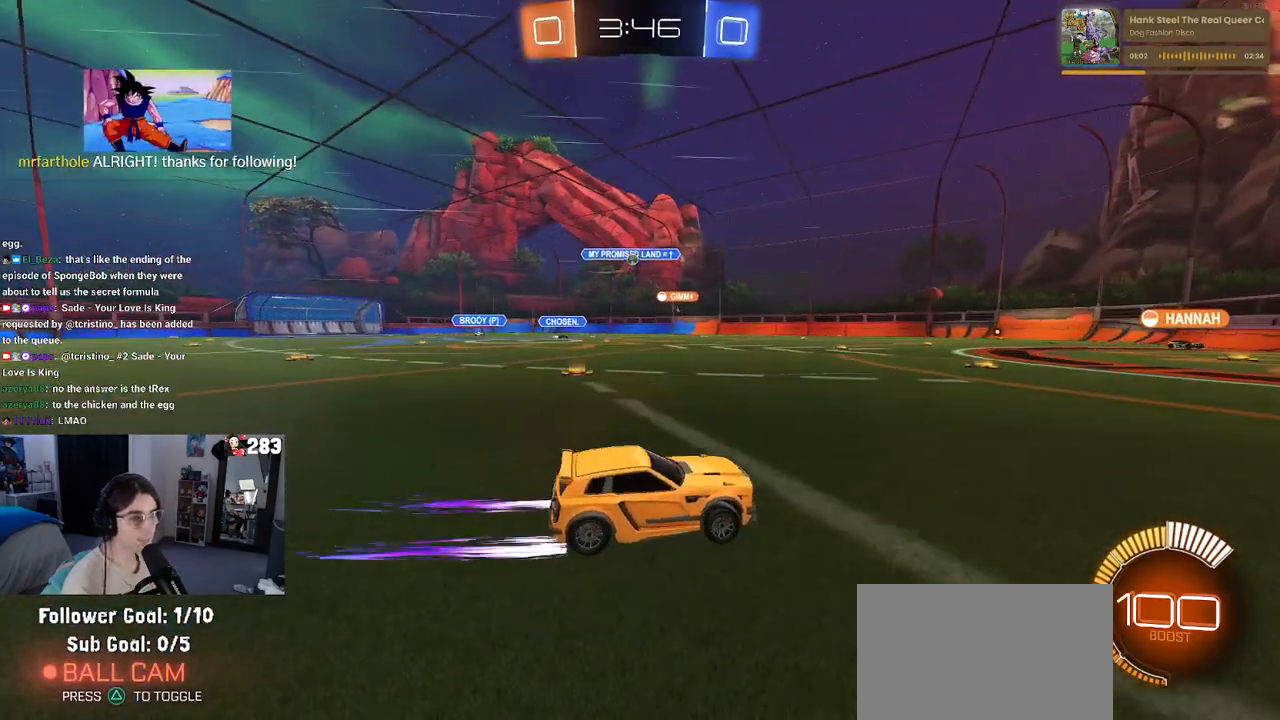
{"buttons": [], "left_stick": "right", "right_stick": "center", "events": [[417, "left_stick", "right"]]}
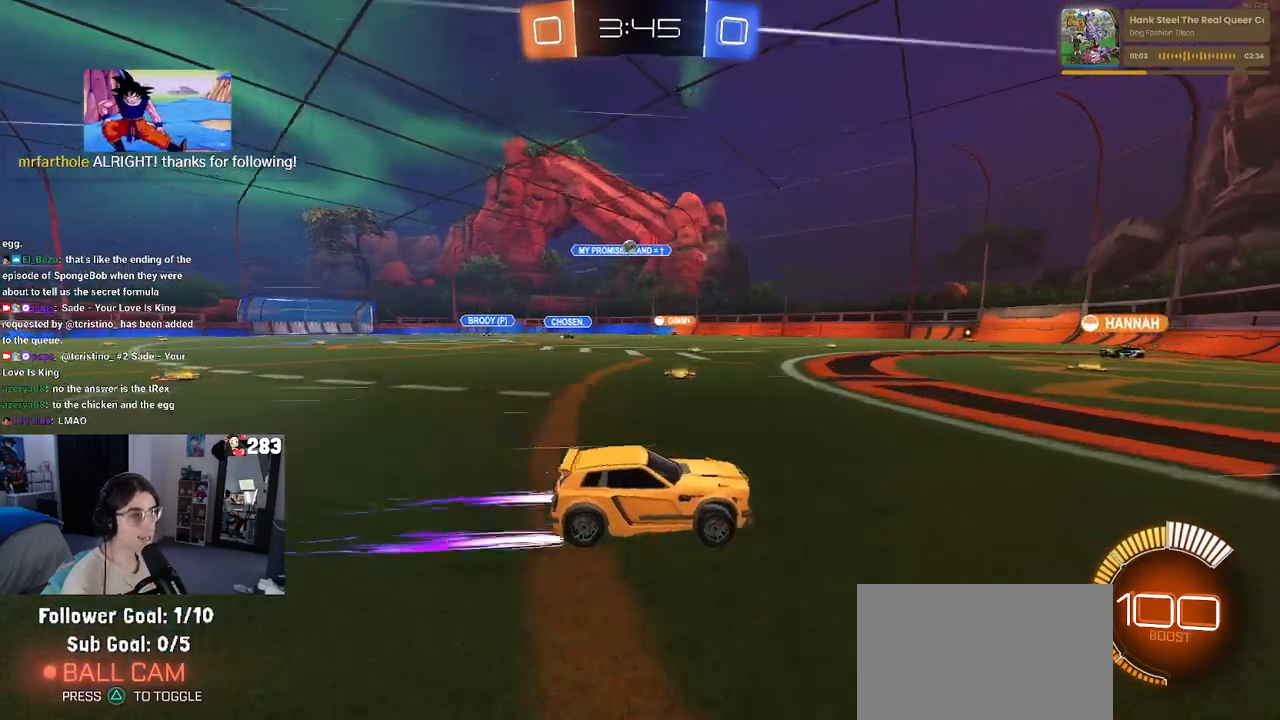
{"buttons": [], "left_stick": "left", "right_stick": "center", "events": [[67, "L2", "down"], [400, "L2", "up"], [417, "left_stick", "center"], [467, "left_stick", "left"]]}
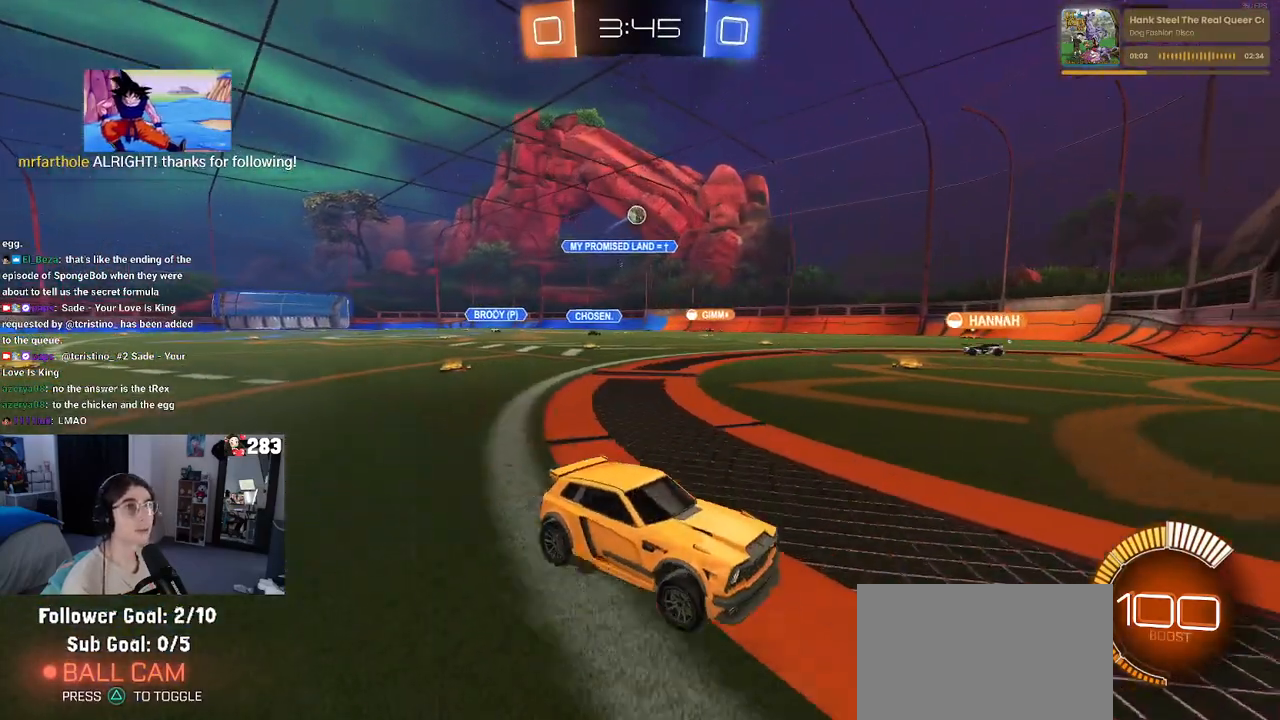
{"buttons": [], "left_stick": "left", "right_stick": "center", "events": []}
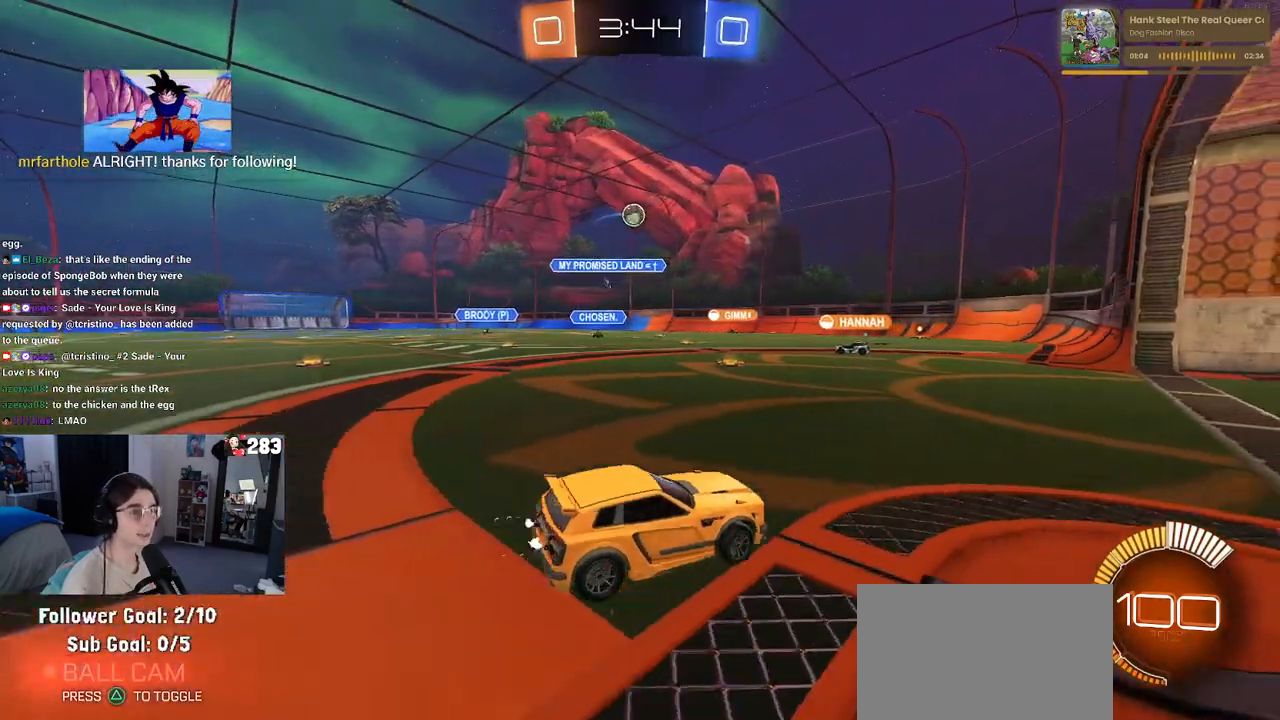
{"buttons": [], "left_stick": "center", "right_stick": "center", "events": [[267, "left_stick", "center"], [317, "left_stick", "right"], [433, "left_stick", "center"]]}
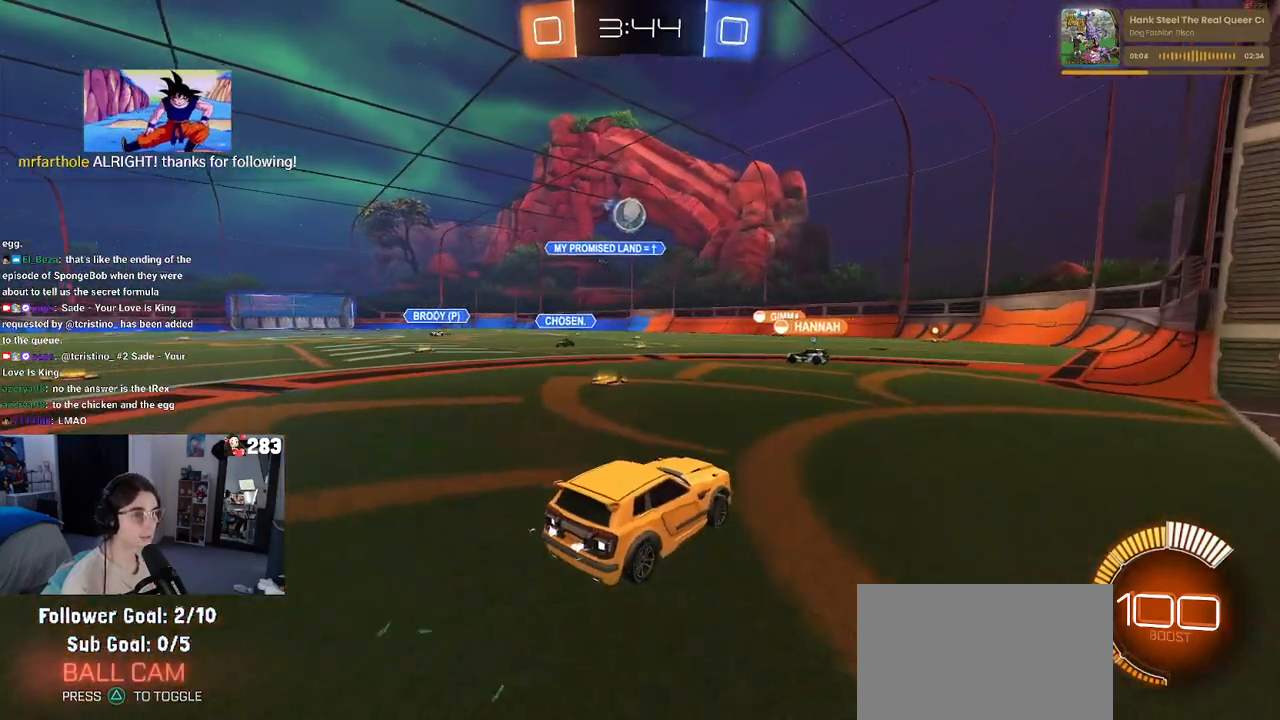
{"buttons": ["L2"], "left_stick": "down-right", "right_stick": "center", "events": [[50, "L2", "down"], [67, "left_stick", "left"], [367, "left_stick", "center"], [433, "left_stick", "down-right"]]}
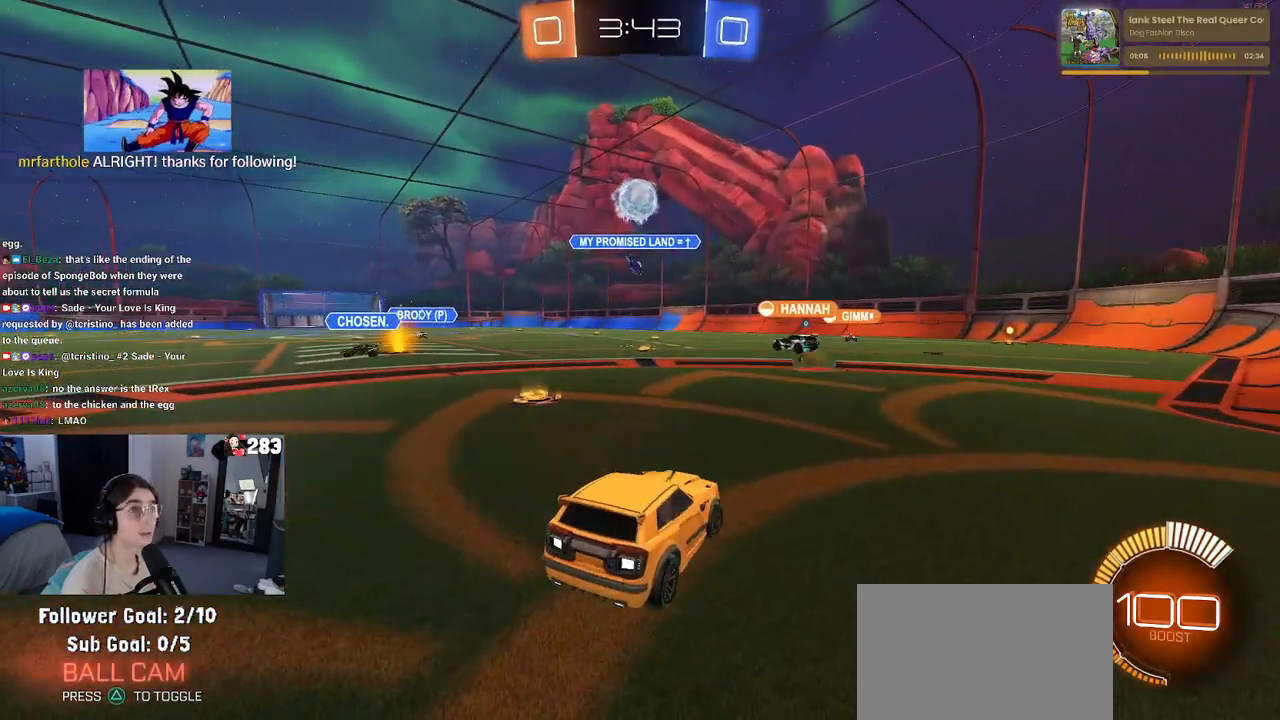
{"buttons": ["L2"], "left_stick": "down-right", "right_stick": "center", "events": [[133, "left_stick", "right"], [250, "left_stick", "center"], [433, "left_stick", "down-right"]]}
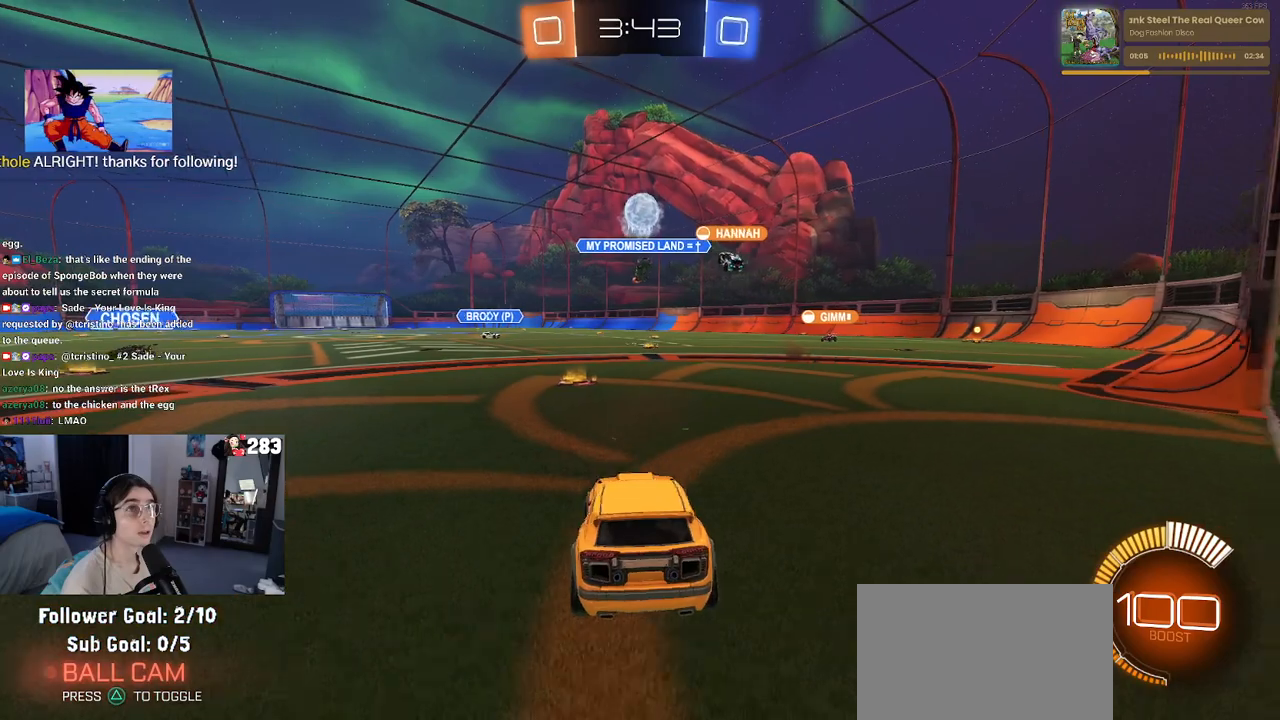
{"buttons": [], "left_stick": "center", "right_stick": "center", "events": [[100, "left_stick", "center"], [217, "left_stick", "left"], [300, "left_stick", "center"], [333, "L2", "up"]]}
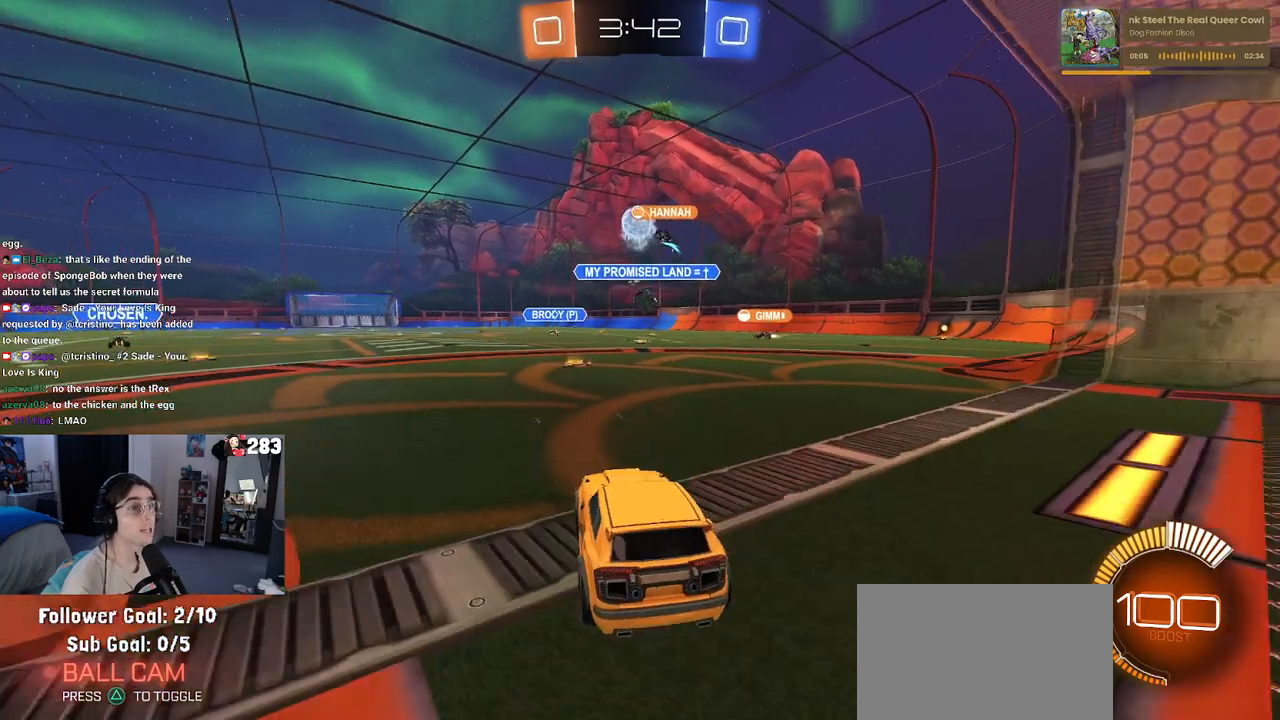
{"buttons": [], "left_stick": "center", "right_stick": "center", "events": [[17, "left_stick", "right"], [267, "left_stick", "center"]]}
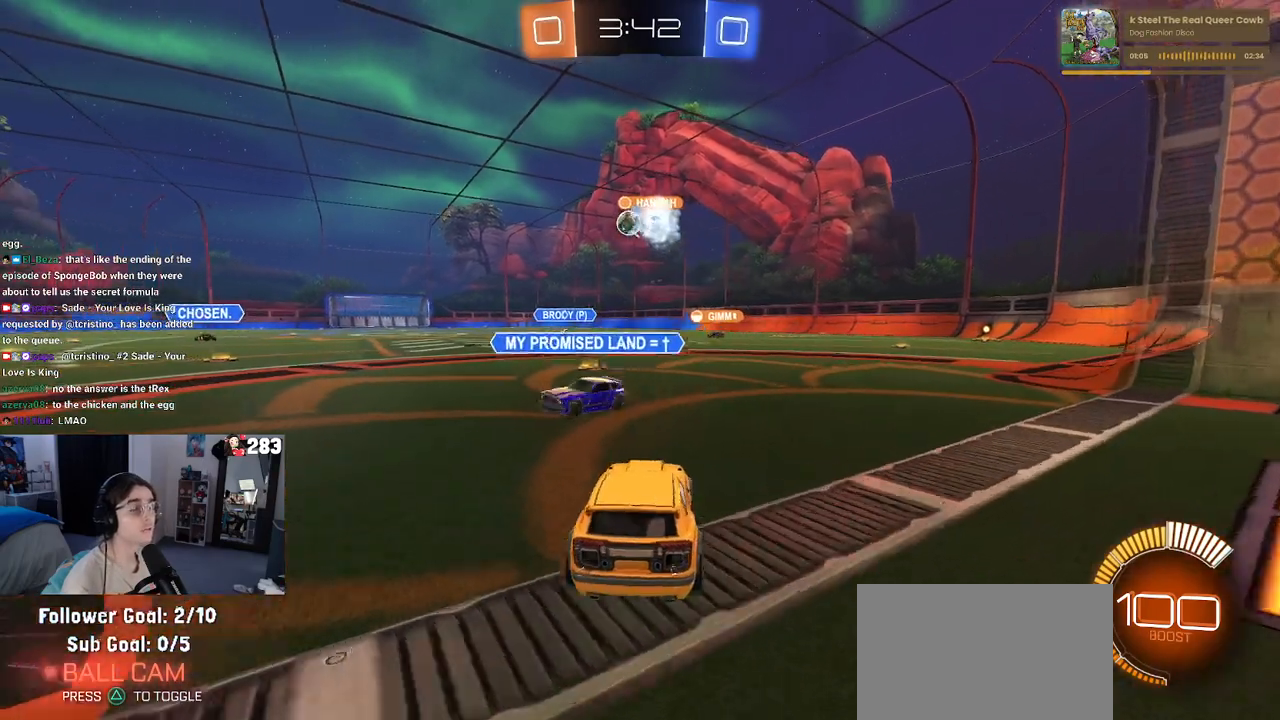
{"buttons": [], "left_stick": "center", "right_stick": "center", "events": [[133, "left_stick", "left"], [233, "left_stick", "center"]]}
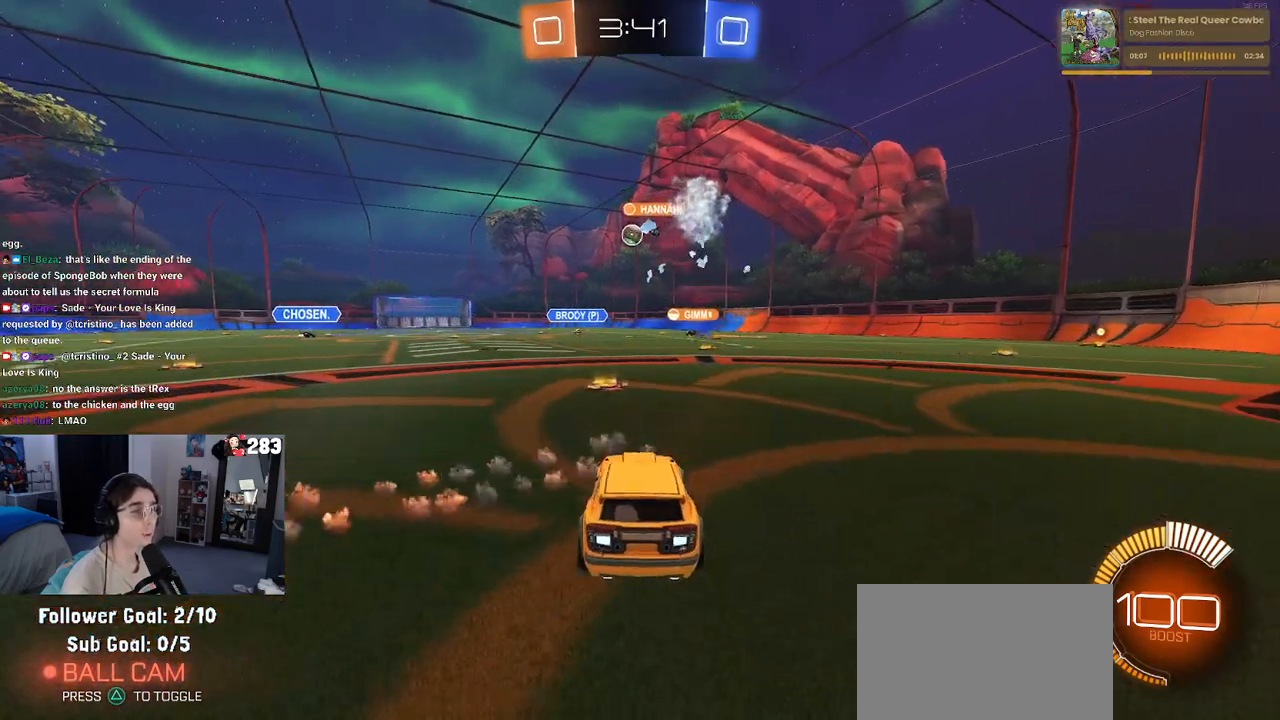
{"buttons": ["R1"], "left_stick": "right", "right_stick": "center", "events": [[267, "R1", "down"], [483, "left_stick", "right"]]}
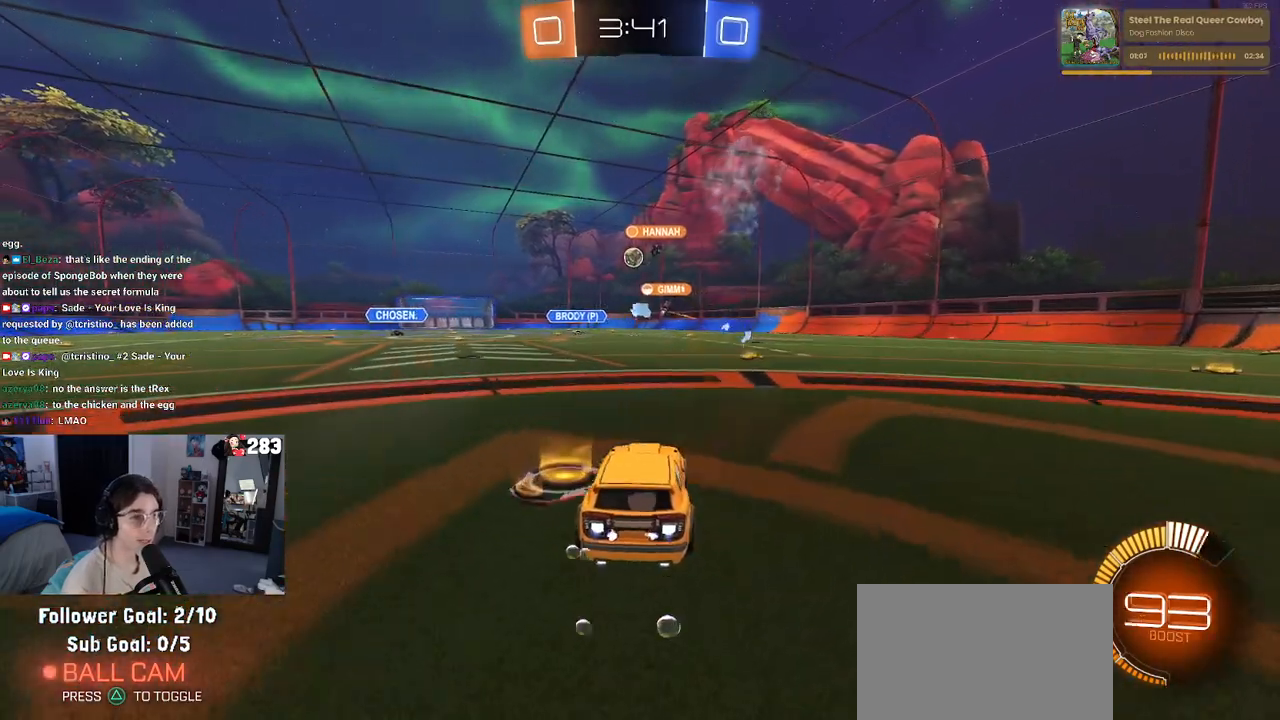
{"buttons": ["R1"], "left_stick": "center", "right_stick": "center", "events": [[150, "left_stick", "center"]]}
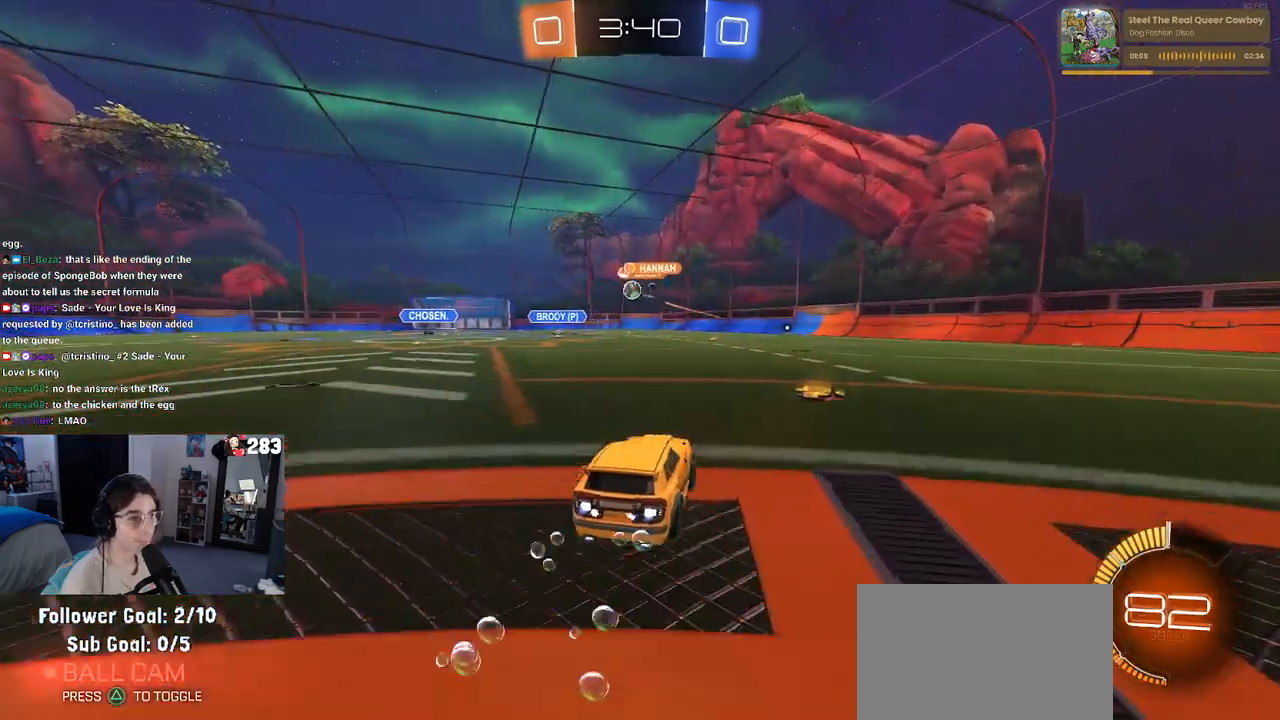
{"buttons": [], "left_stick": "center", "right_stick": "center", "events": [[183, "R1", "up"]]}
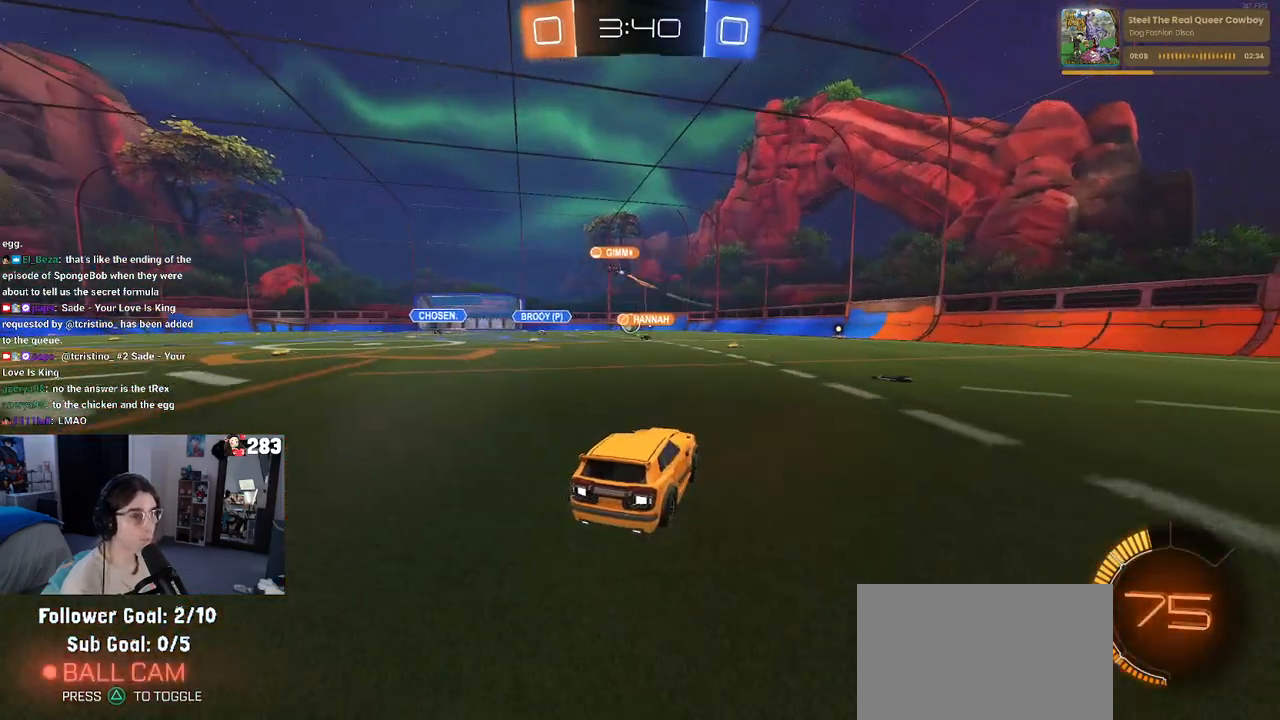
{"buttons": [], "left_stick": "center", "right_stick": "center", "events": []}
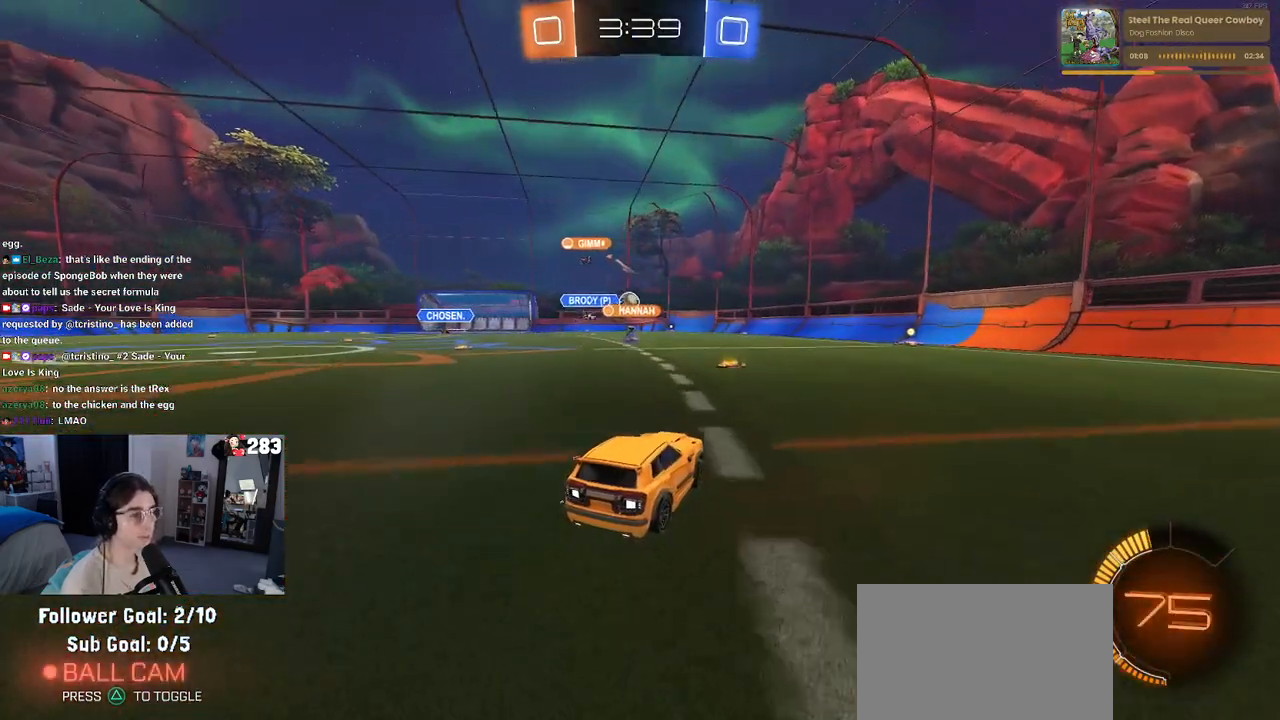
{"buttons": [], "left_stick": "center", "right_stick": "center", "events": []}
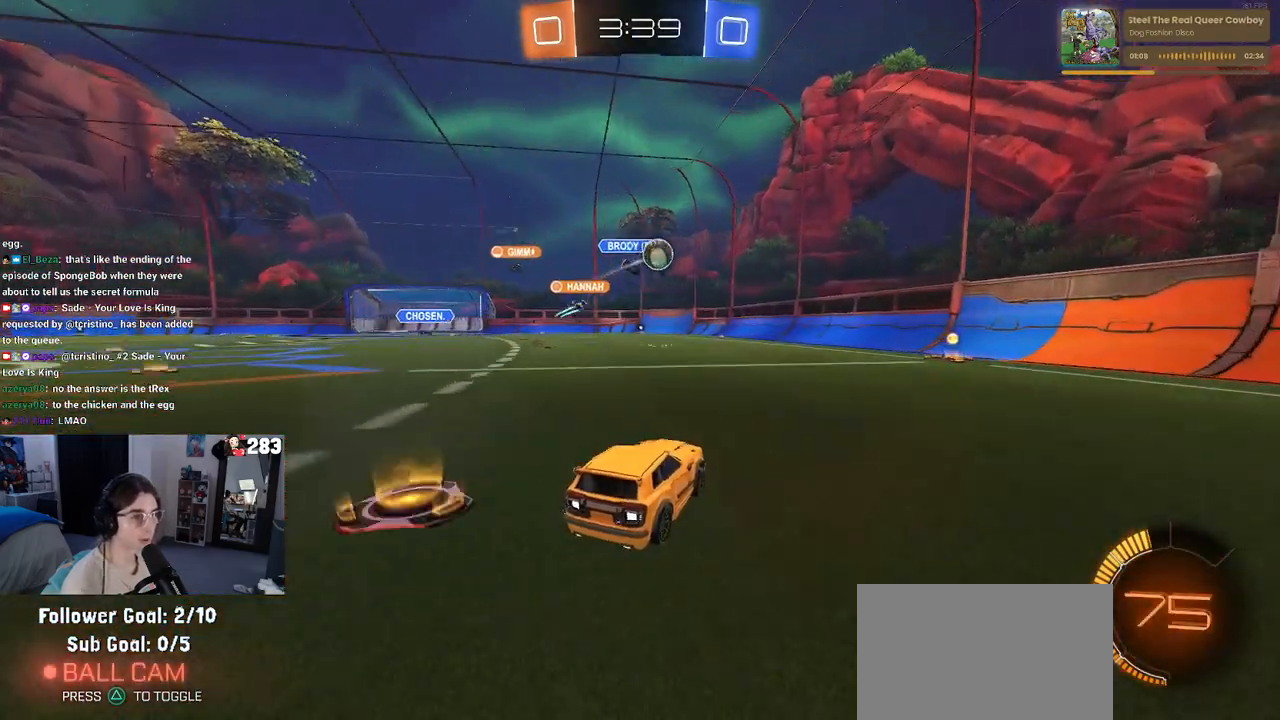
{"buttons": [], "left_stick": "right", "right_stick": "center", "events": [[33, "left_stick", "right"], [50, "L2", "down"], [167, "SQUARE", "down"], [250, "L2", "up"], [283, "SQUARE", "up"]]}
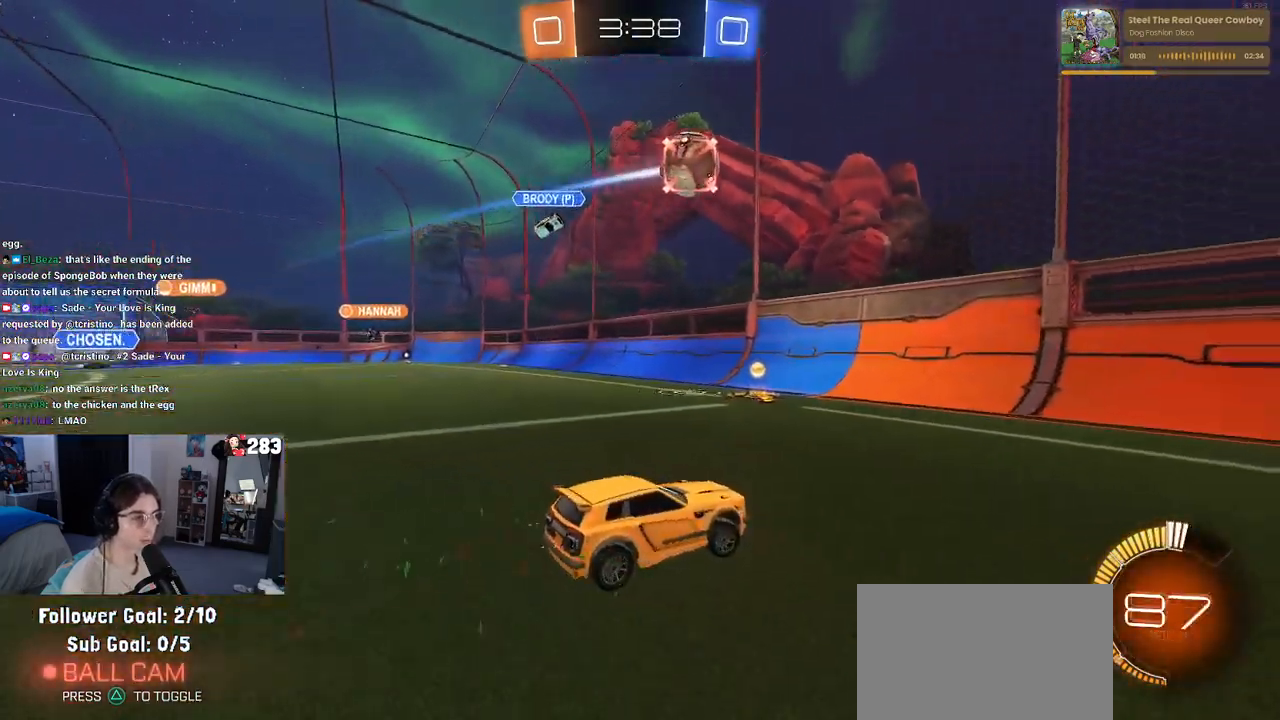
{"buttons": ["R1"], "left_stick": "right", "right_stick": "center", "events": [[50, "R1", "down"]]}
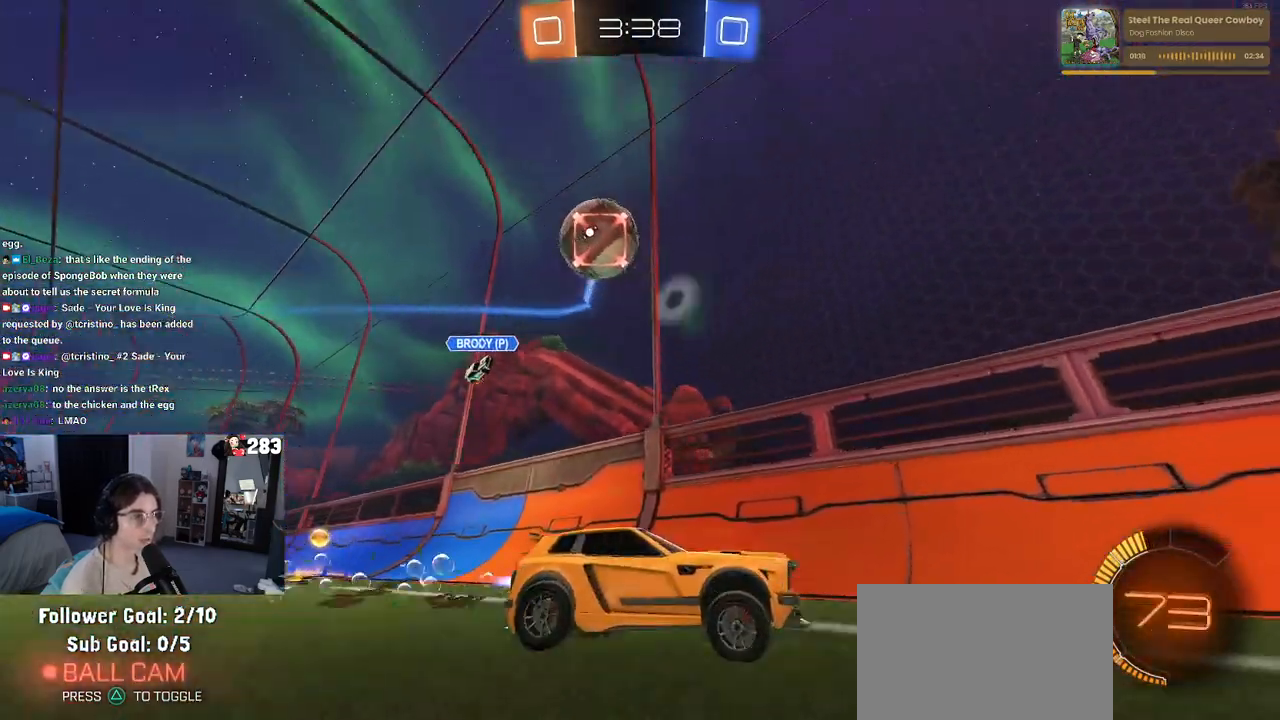
{"buttons": ["SQUARE"], "left_stick": "right", "right_stick": "center", "events": [[117, "R1", "up"], [183, "left_stick", "center"], [400, "left_stick", "right"], [417, "SQUARE", "down"]]}
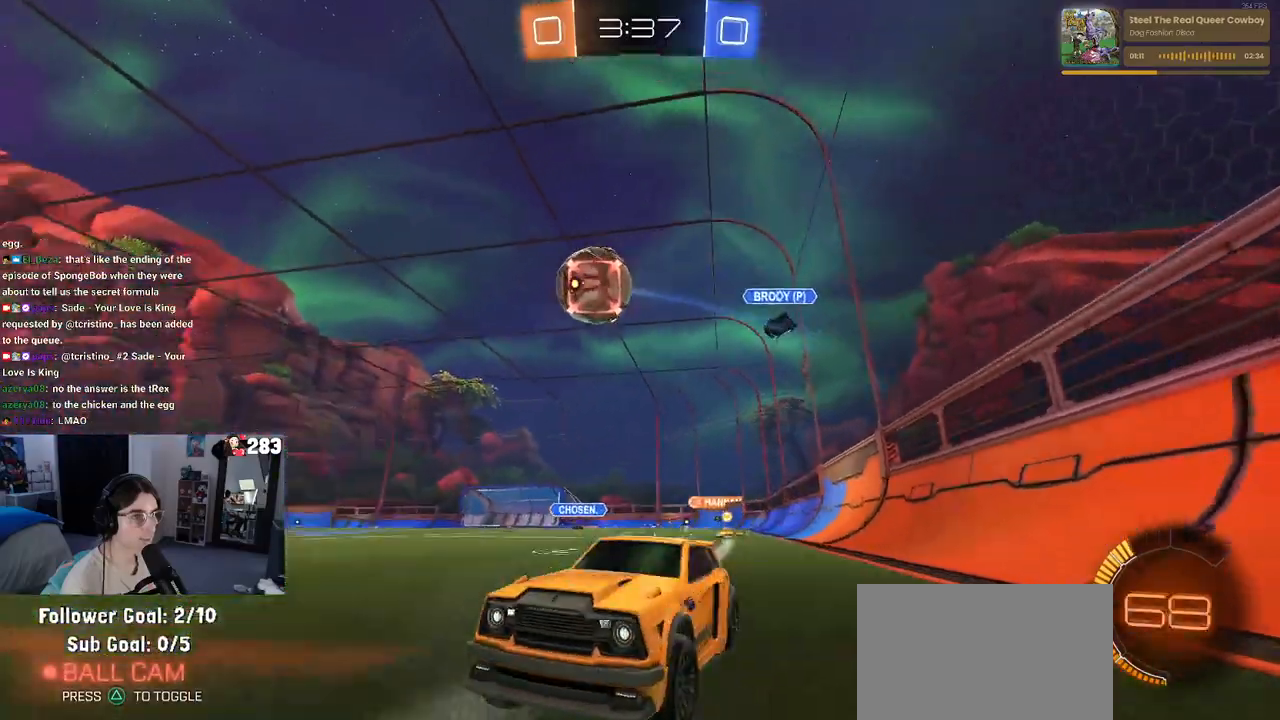
{"buttons": [], "left_stick": "right", "right_stick": "center", "events": [[33, "SQUARE", "up"], [67, "R1", "down"], [267, "R1", "up"]]}
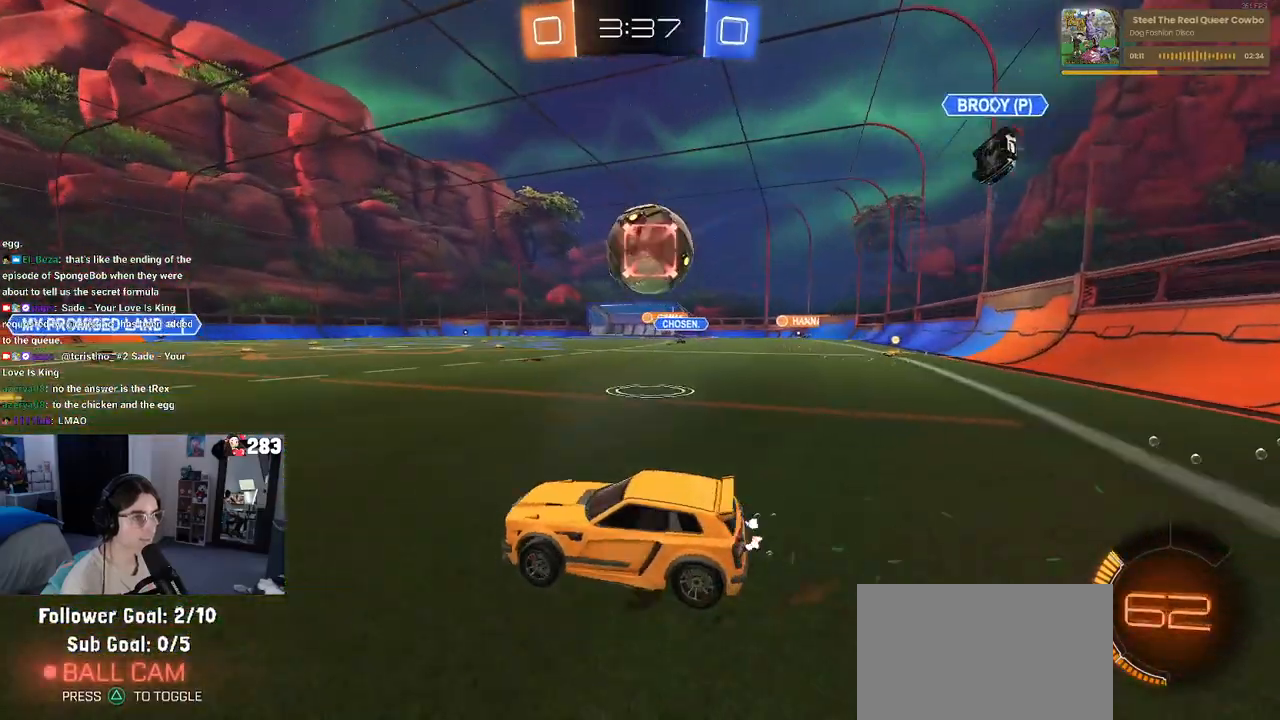
{"buttons": ["SQUARE", "R1"], "left_stick": "right", "right_stick": "center", "events": [[233, "CROSS", "down"], [250, "R1", "down"], [317, "CROSS", "up"], [350, "CROSS", "down"], [417, "SQUARE", "down"], [483, "CROSS", "up"]]}
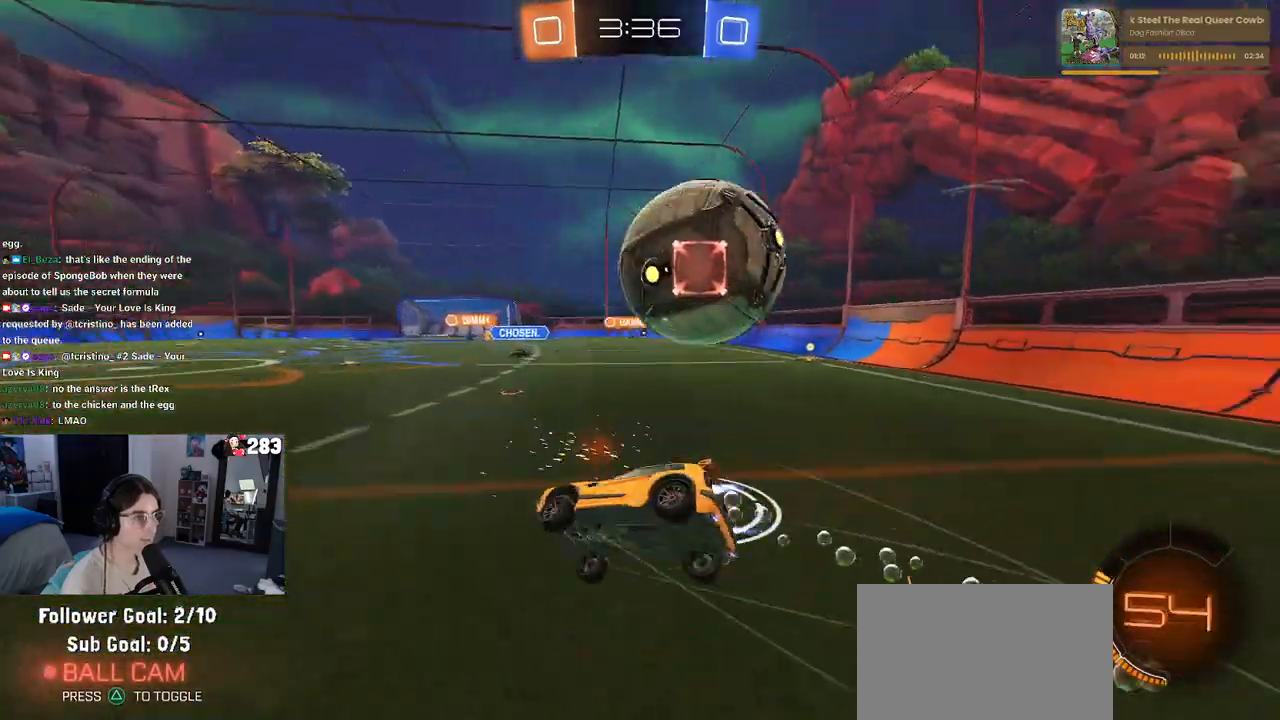
{"buttons": ["SQUARE", "R1"], "left_stick": "up-right", "right_stick": "center", "events": [[33, "left_stick", "center"], [117, "left_stick", "down-right"], [333, "left_stick", "right"], [450, "left_stick", "up-right"]]}
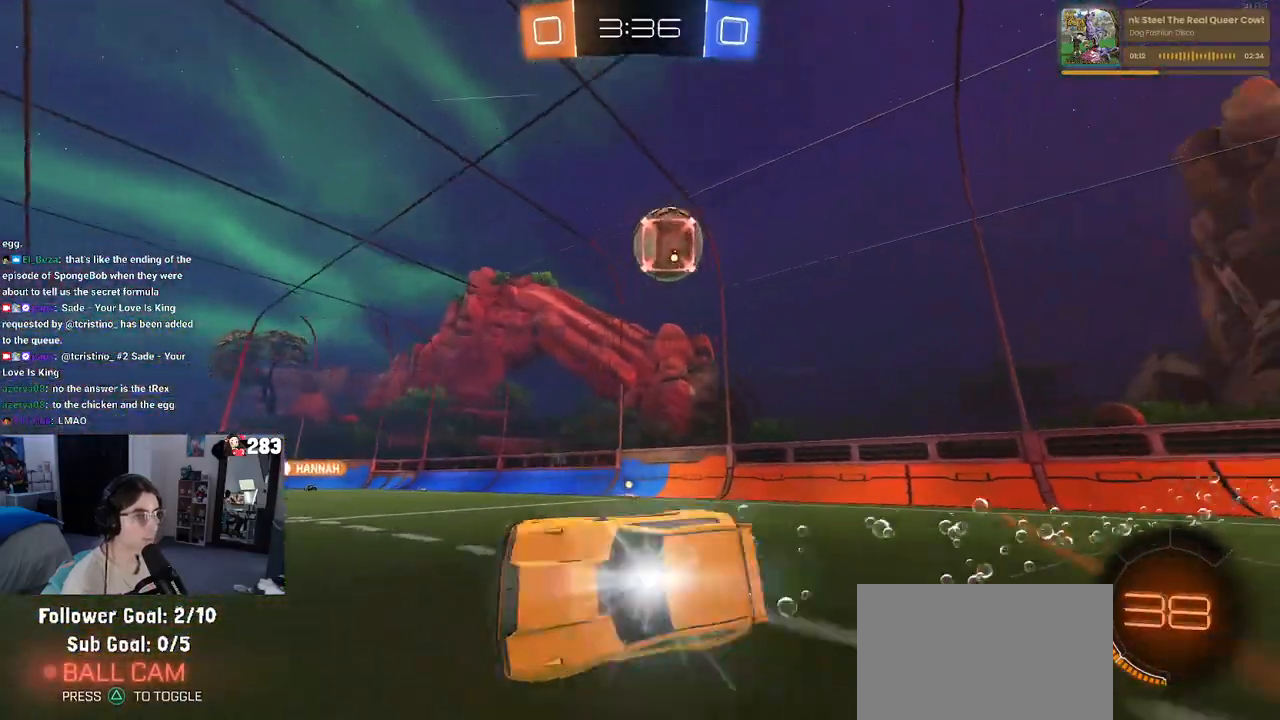
{"buttons": [], "left_stick": "right", "right_stick": "center", "events": [[67, "R1", "up"], [67, "SQUARE", "up"], [250, "left_stick", "center"], [350, "left_stick", "right"]]}
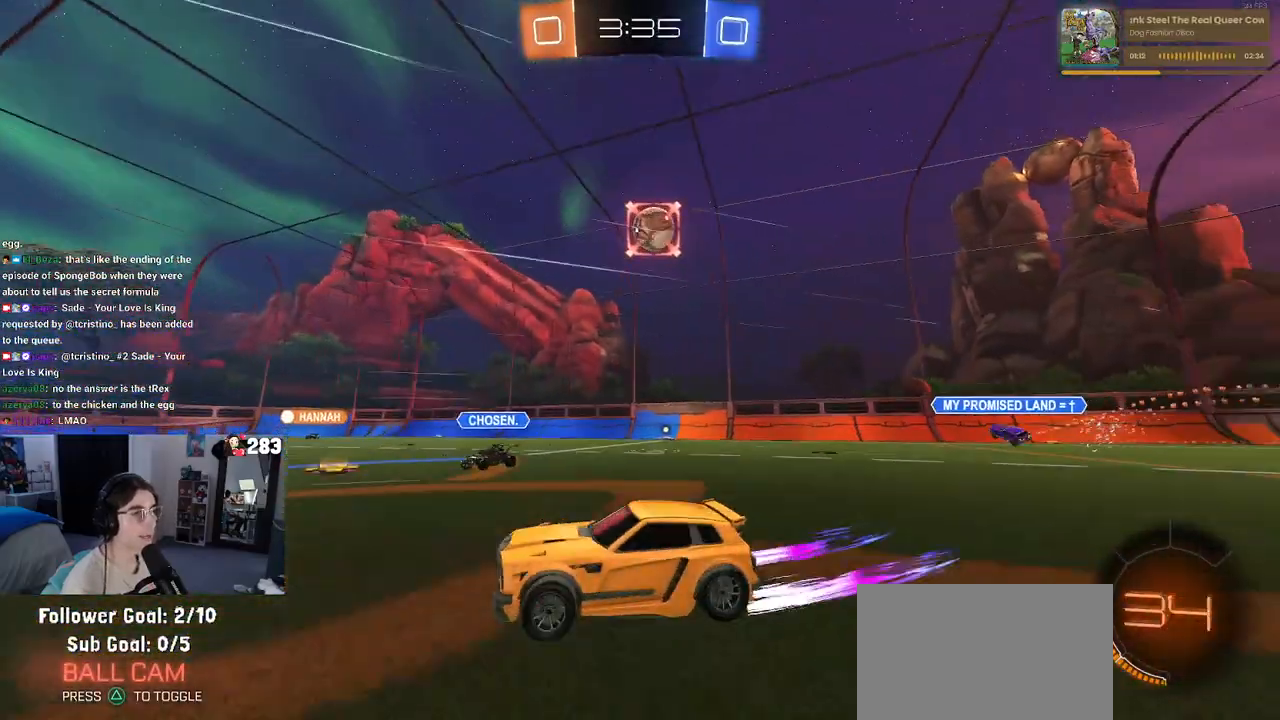
{"buttons": ["CROSS", "R1"], "left_stick": "down-left", "right_stick": "center", "events": [[167, "R1", "down"], [267, "left_stick", "up"], [367, "left_stick", "right"], [467, "CROSS", "down"], [500, "left_stick", "down-left"]]}